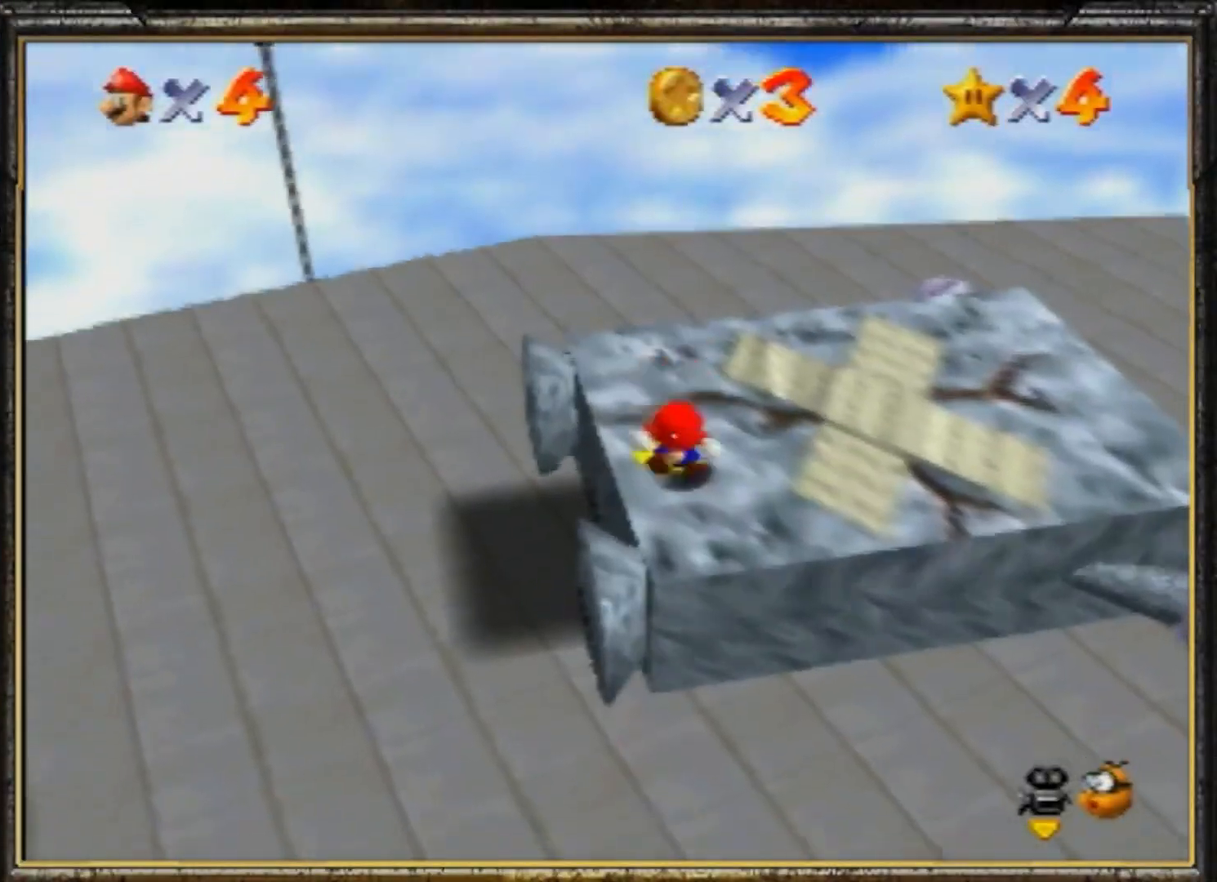
Gameplay with a controller (Nintendo layout); each line is a JSON object with the inputs held at the frame after it. "events" lists button and stick changes between this image and that frame as [ms after this image, input, new state], when the widget could be followed in between. Not read: L3 R3.
{"buttons": ["A"], "left_stick": "down", "events": [[400, "A", "down"]]}
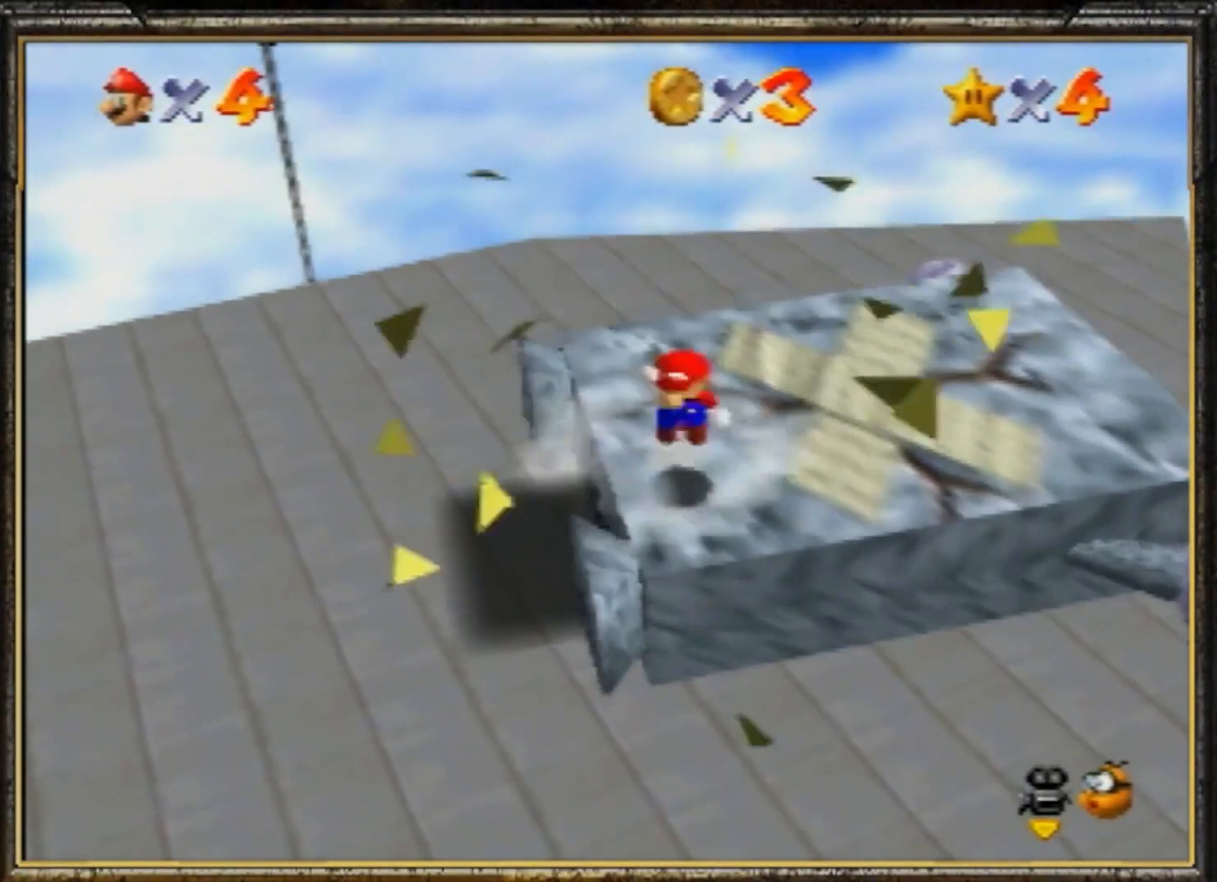
{"buttons": [], "left_stick": "up", "events": [[167, "A", "up"], [334, "left_stick", "up"]]}
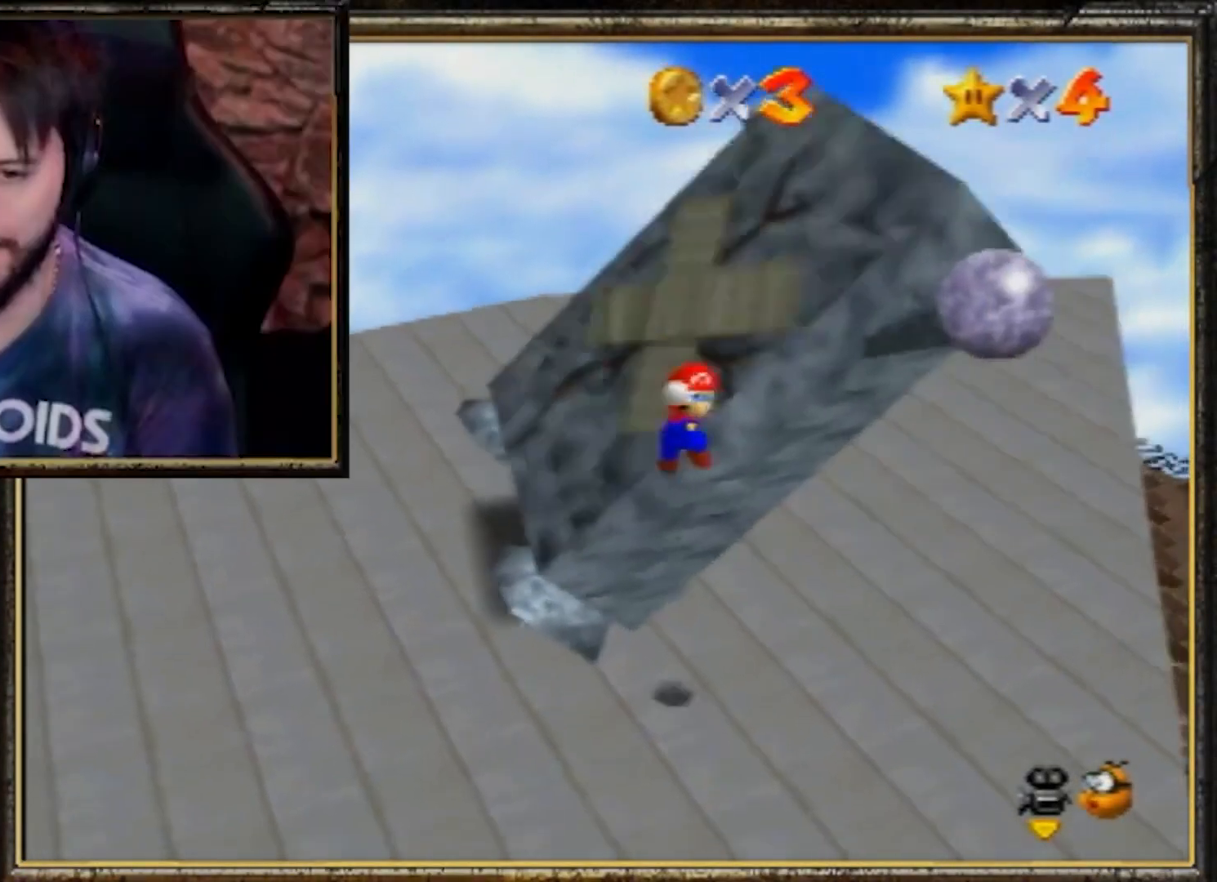
{"buttons": [], "left_stick": "up", "events": []}
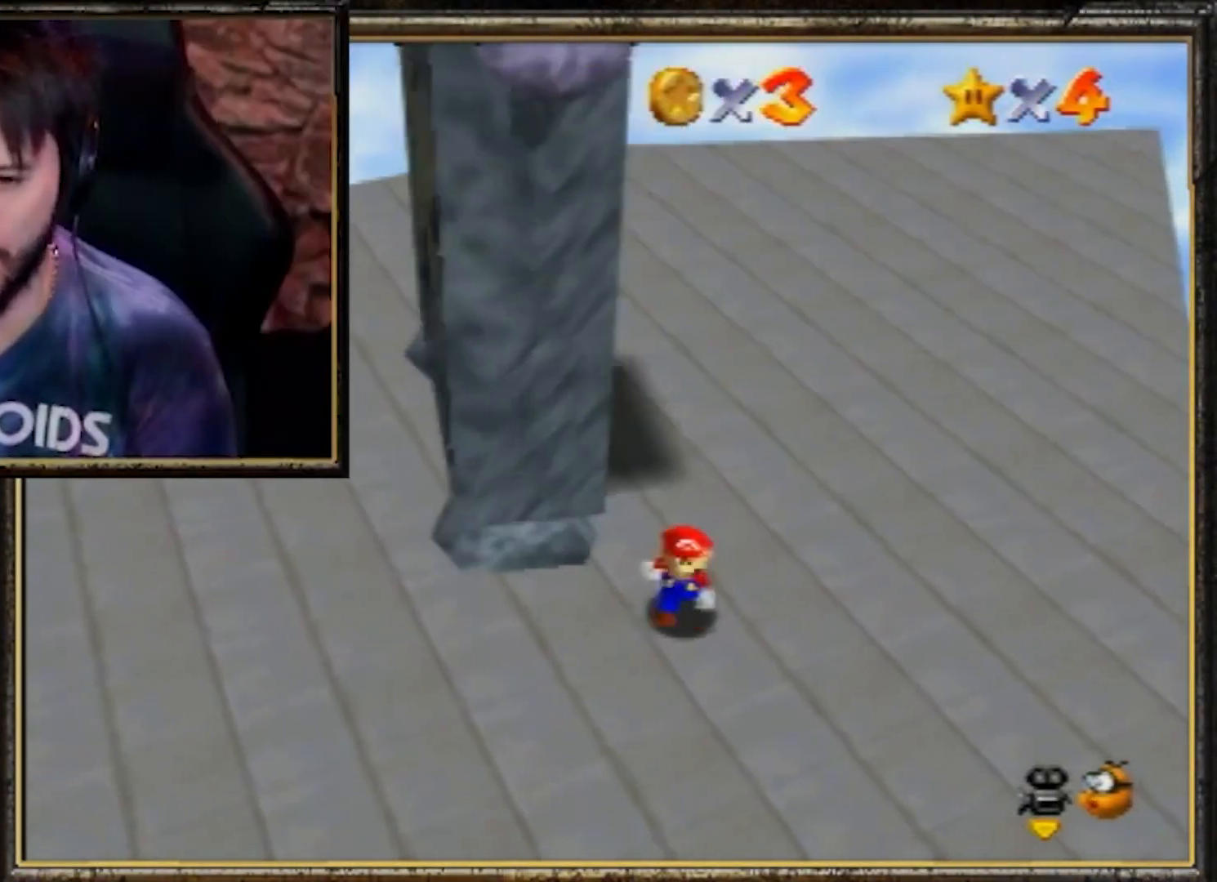
{"buttons": [], "left_stick": "up-right", "events": [[134, "left_stick", "up-right"]]}
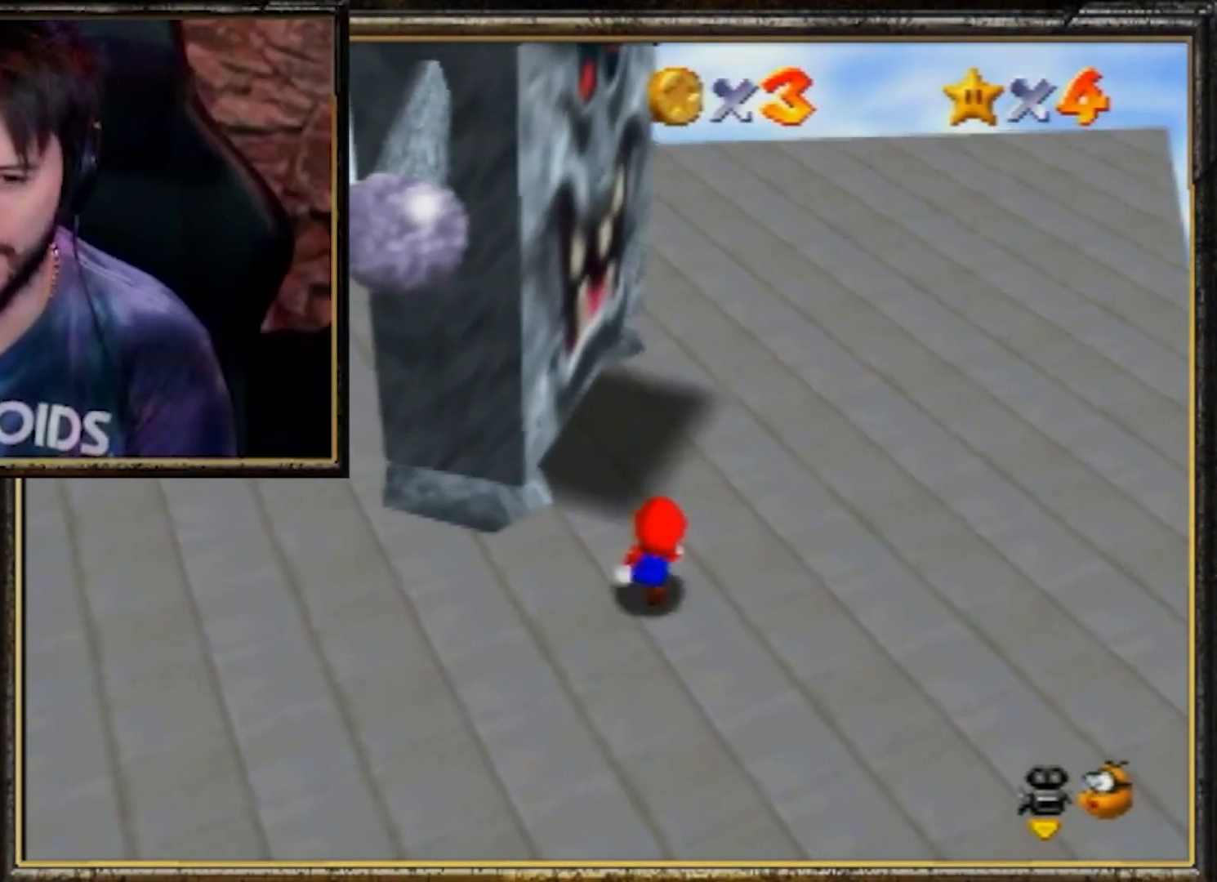
{"buttons": ["Z"], "left_stick": "down-left", "events": [[116, "A", "down"], [116, "left_stick", "down-left"], [367, "A", "up"], [367, "Z", "down"]]}
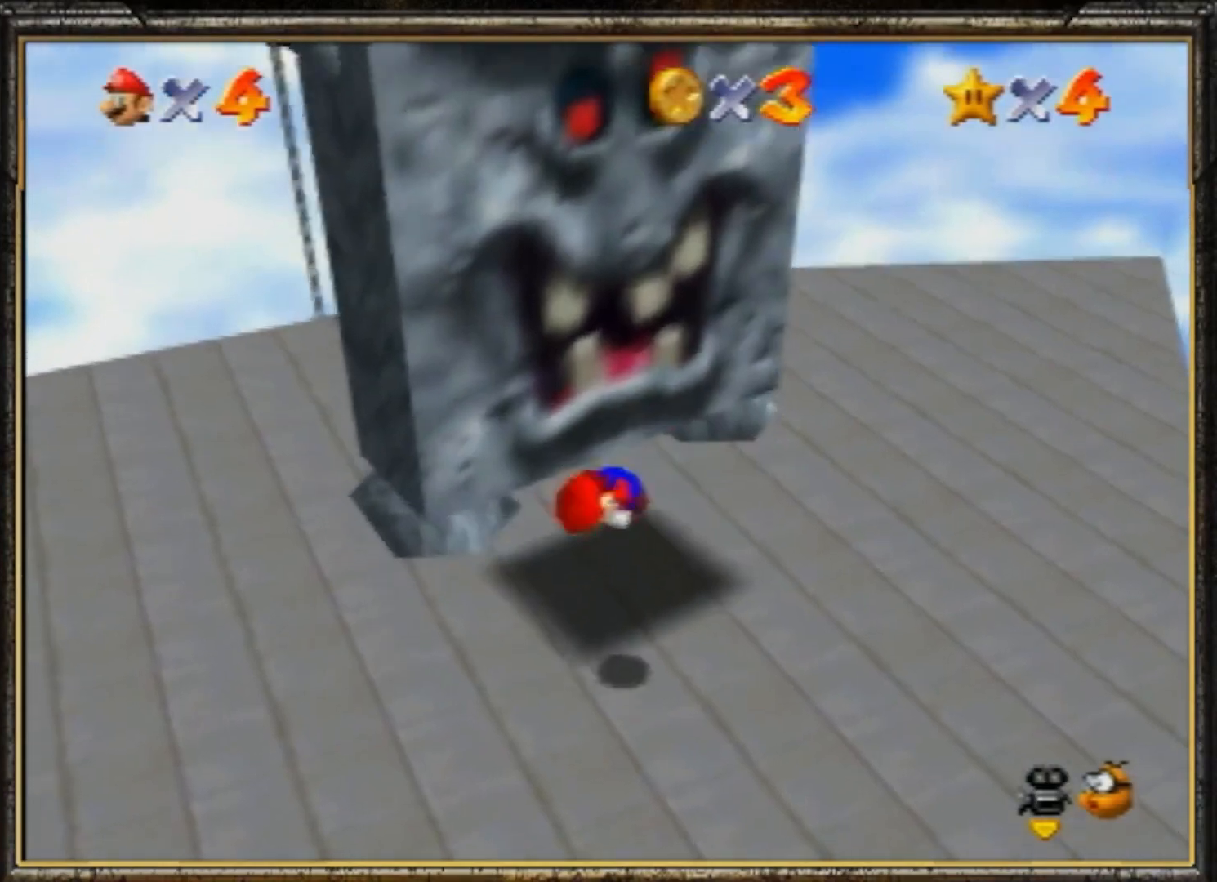
{"buttons": [], "left_stick": "down-left", "events": [[100, "Z", "up"]]}
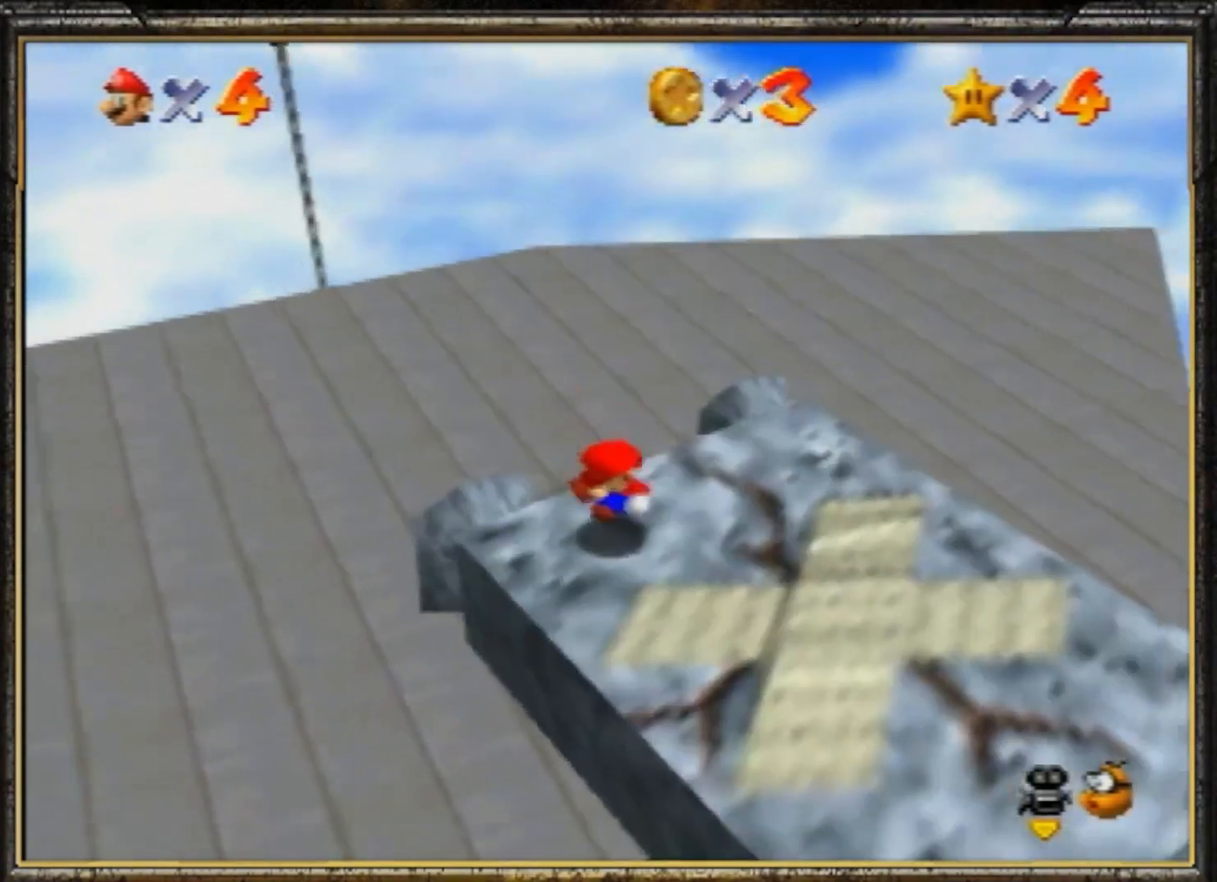
{"buttons": [], "left_stick": "down-left", "events": []}
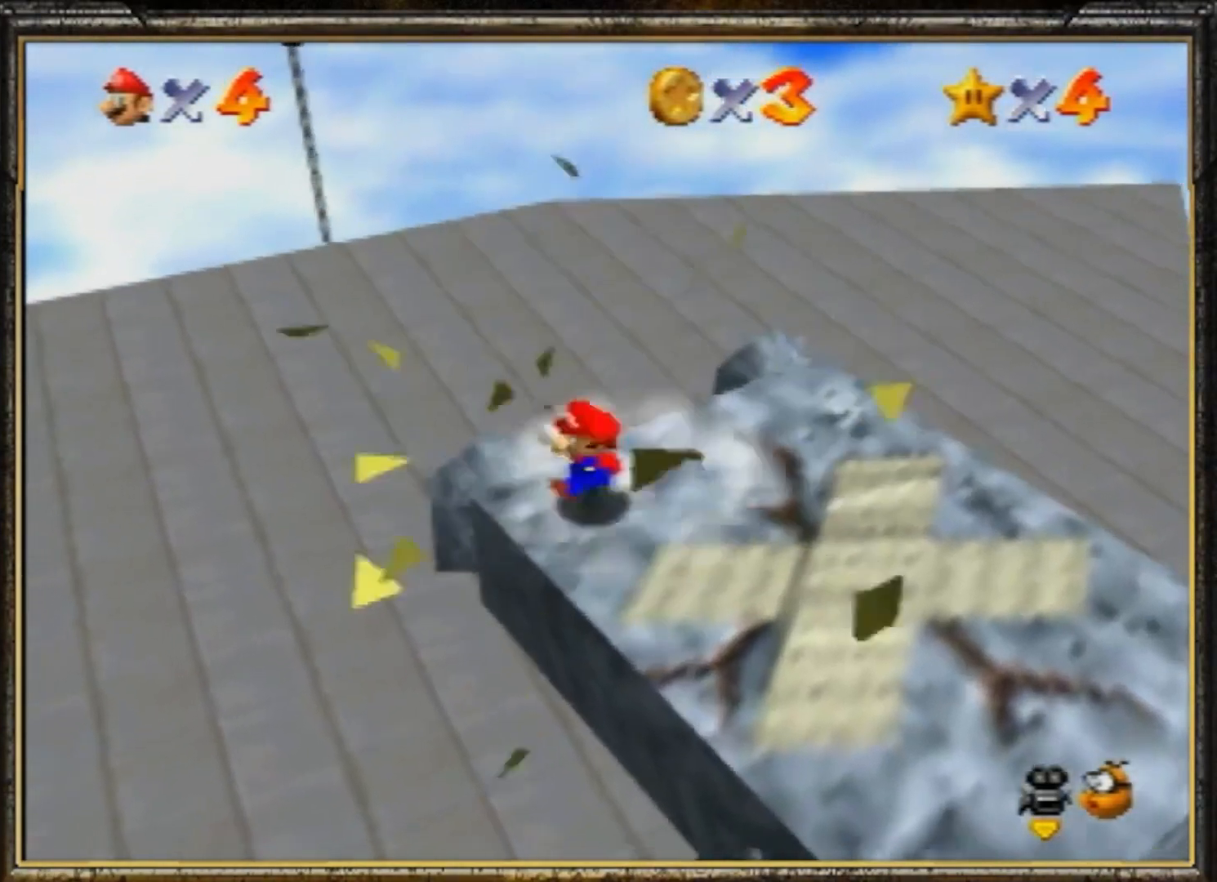
{"buttons": [], "left_stick": "up-right", "events": [[100, "A", "down"], [267, "A", "up"], [367, "left_stick", "up-right"]]}
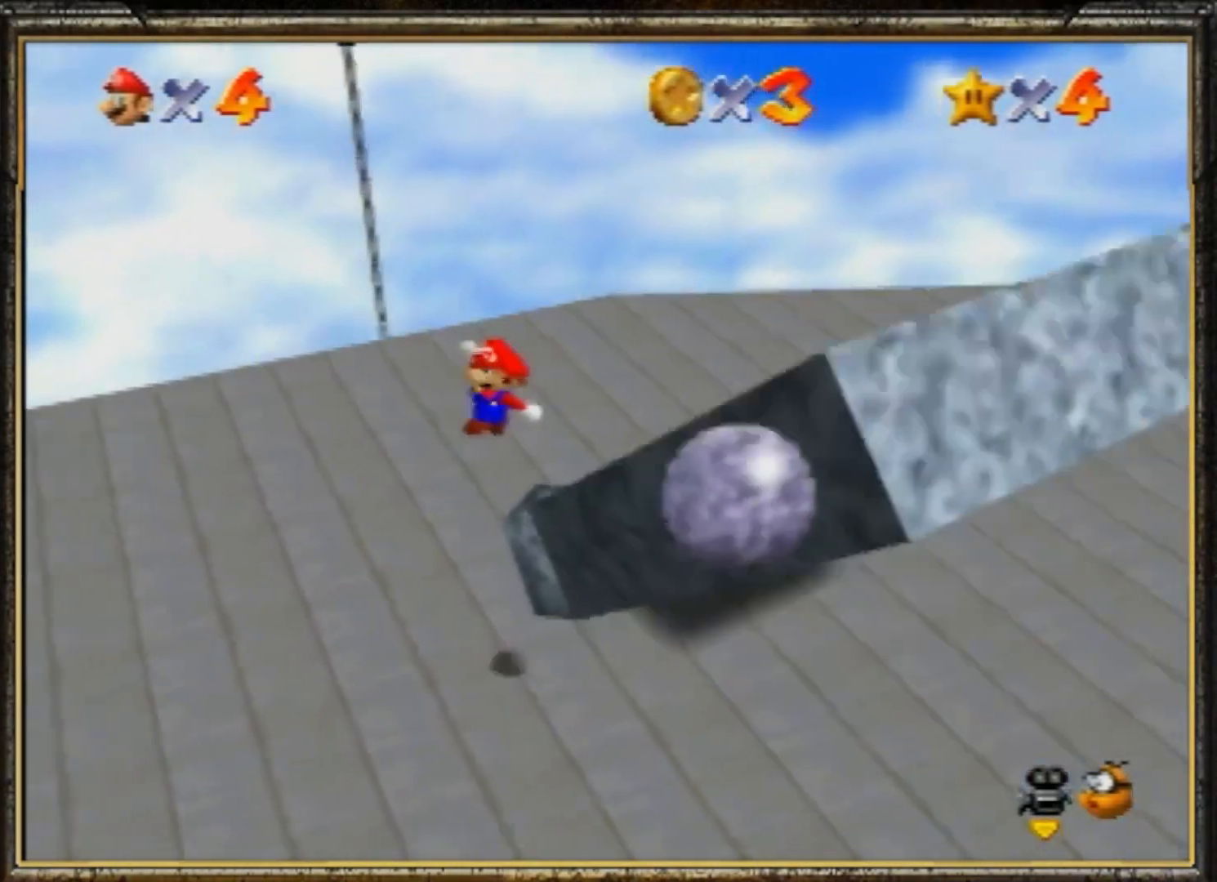
{"buttons": [], "left_stick": "up-left", "events": [[233, "left_stick", "center"], [500, "left_stick", "up-left"]]}
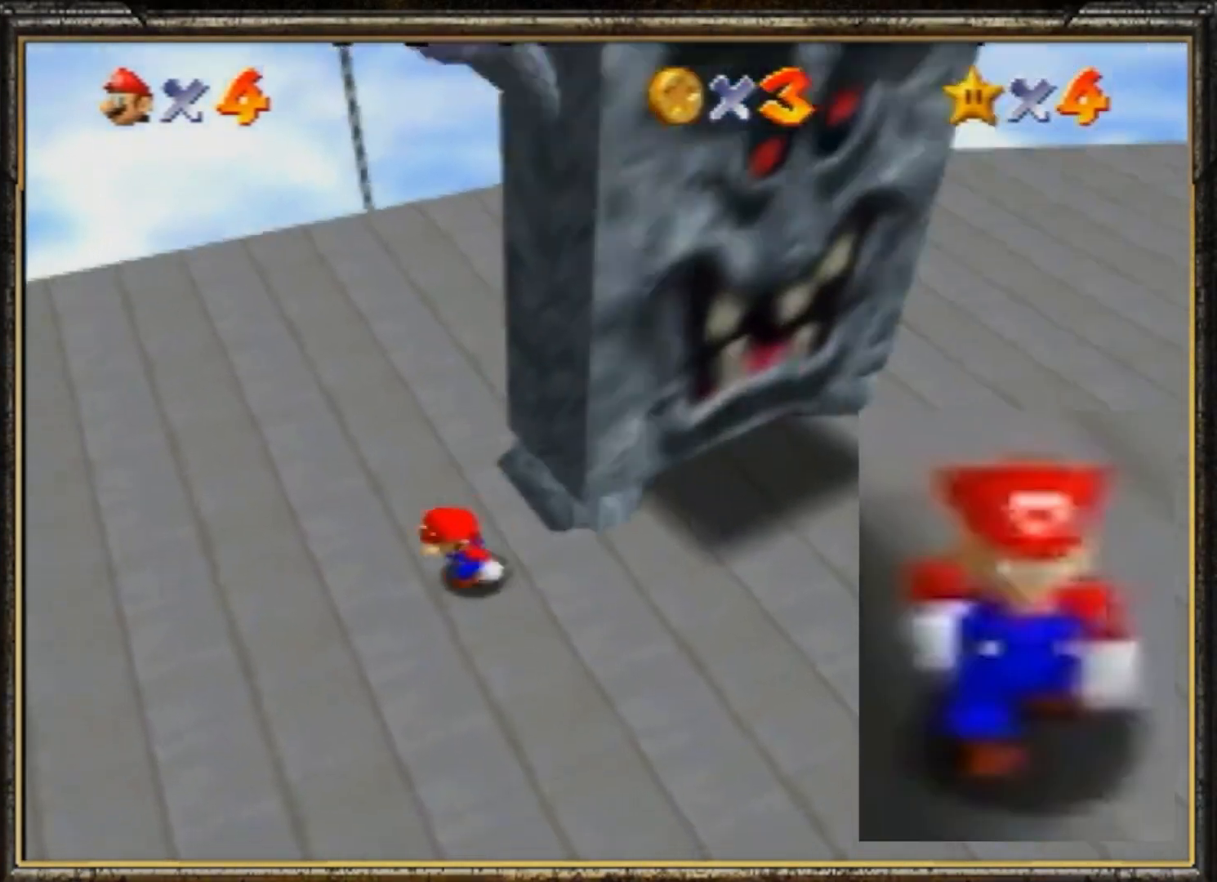
{"buttons": [], "left_stick": "center", "events": [[134, "left_stick", "center"]]}
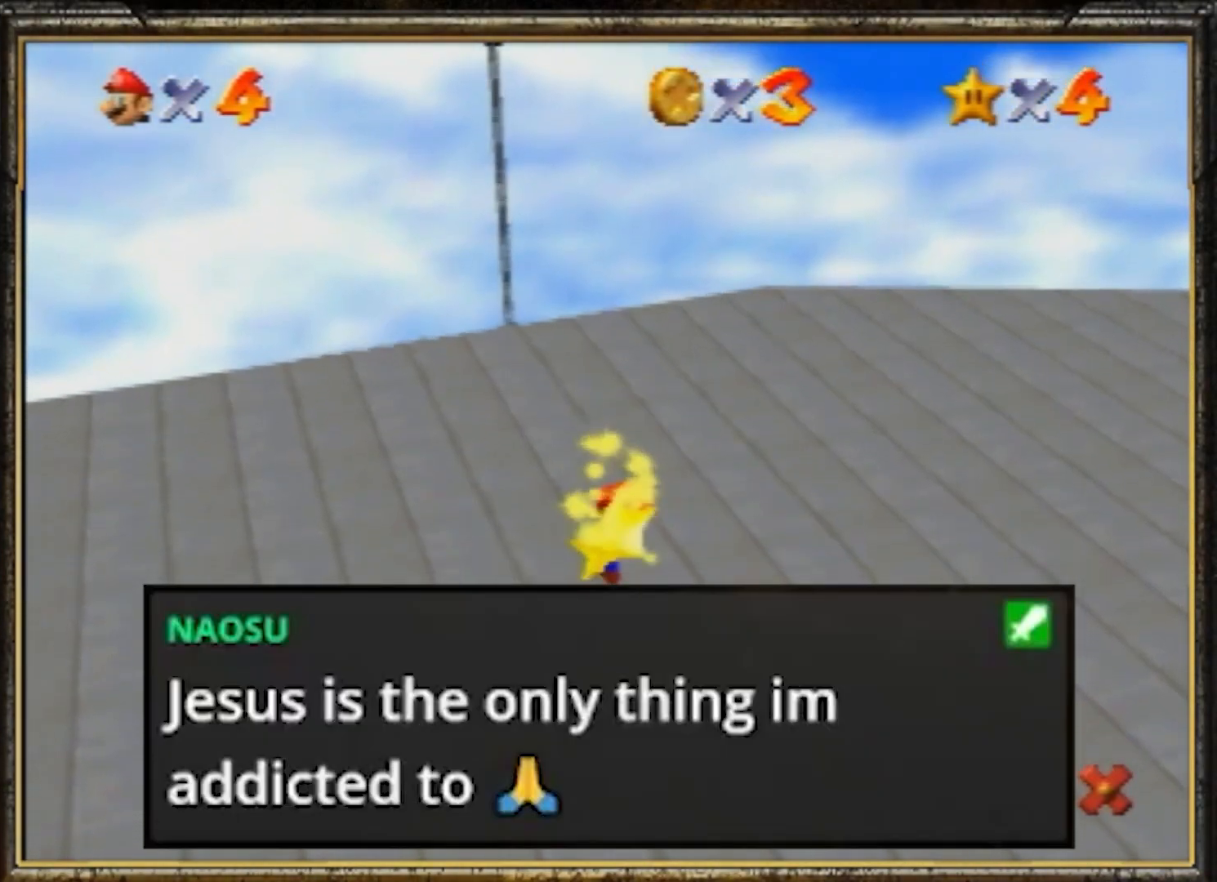
{"buttons": [], "left_stick": "down", "events": [[166, "left_stick", "down"]]}
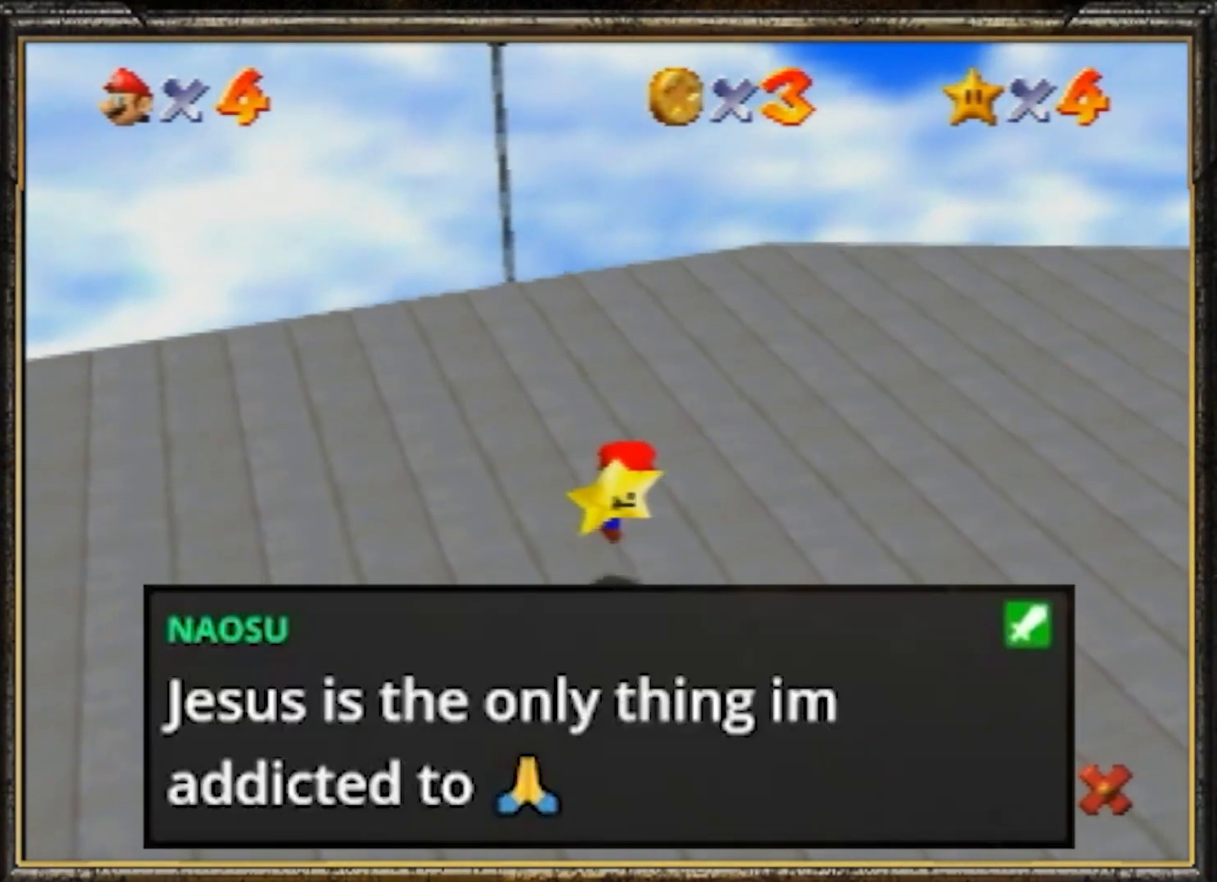
{"buttons": [], "left_stick": "down", "events": [[134, "A", "down"], [234, "A", "up"], [300, "A", "down"], [367, "A", "up"]]}
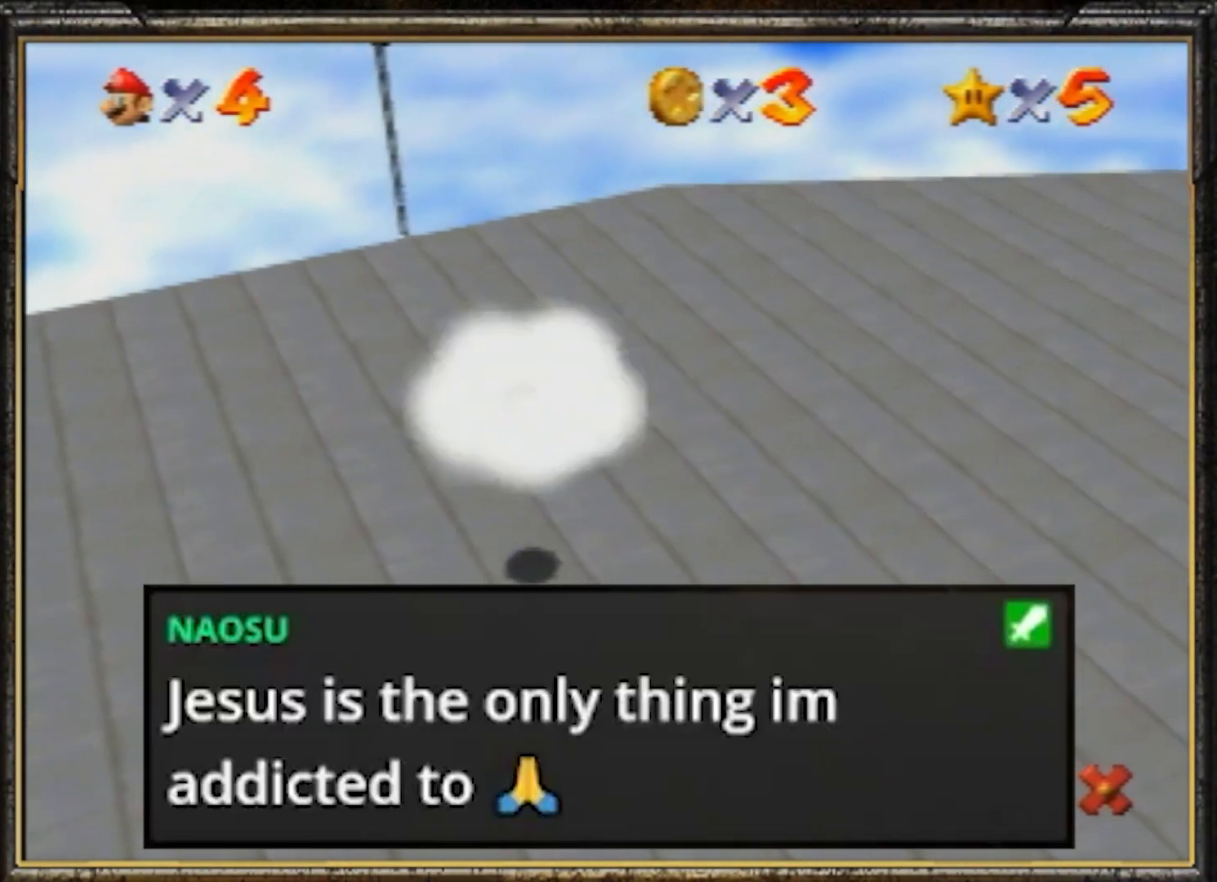
{"buttons": [], "left_stick": "center", "events": [[367, "left_stick", "center"]]}
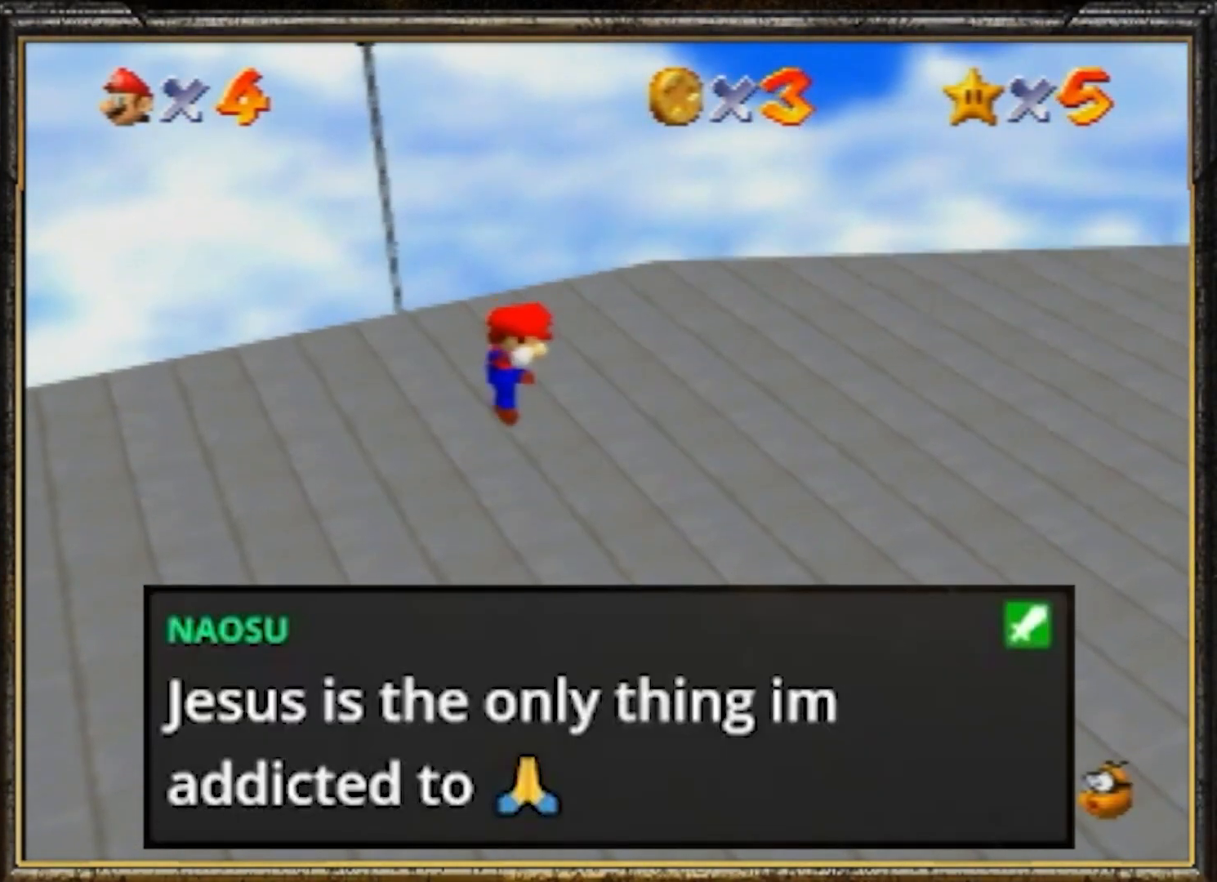
{"buttons": [], "left_stick": "center", "events": []}
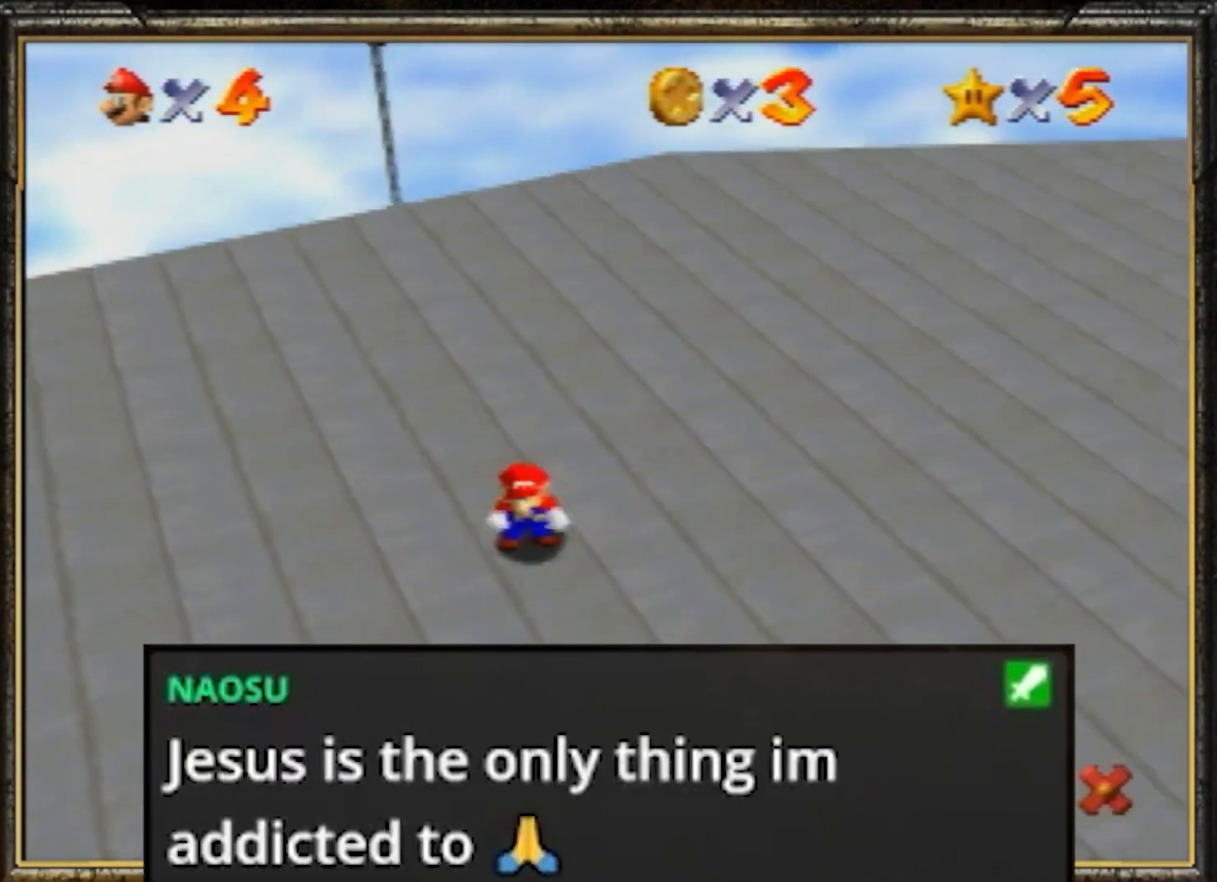
{"buttons": [], "left_stick": "center", "events": []}
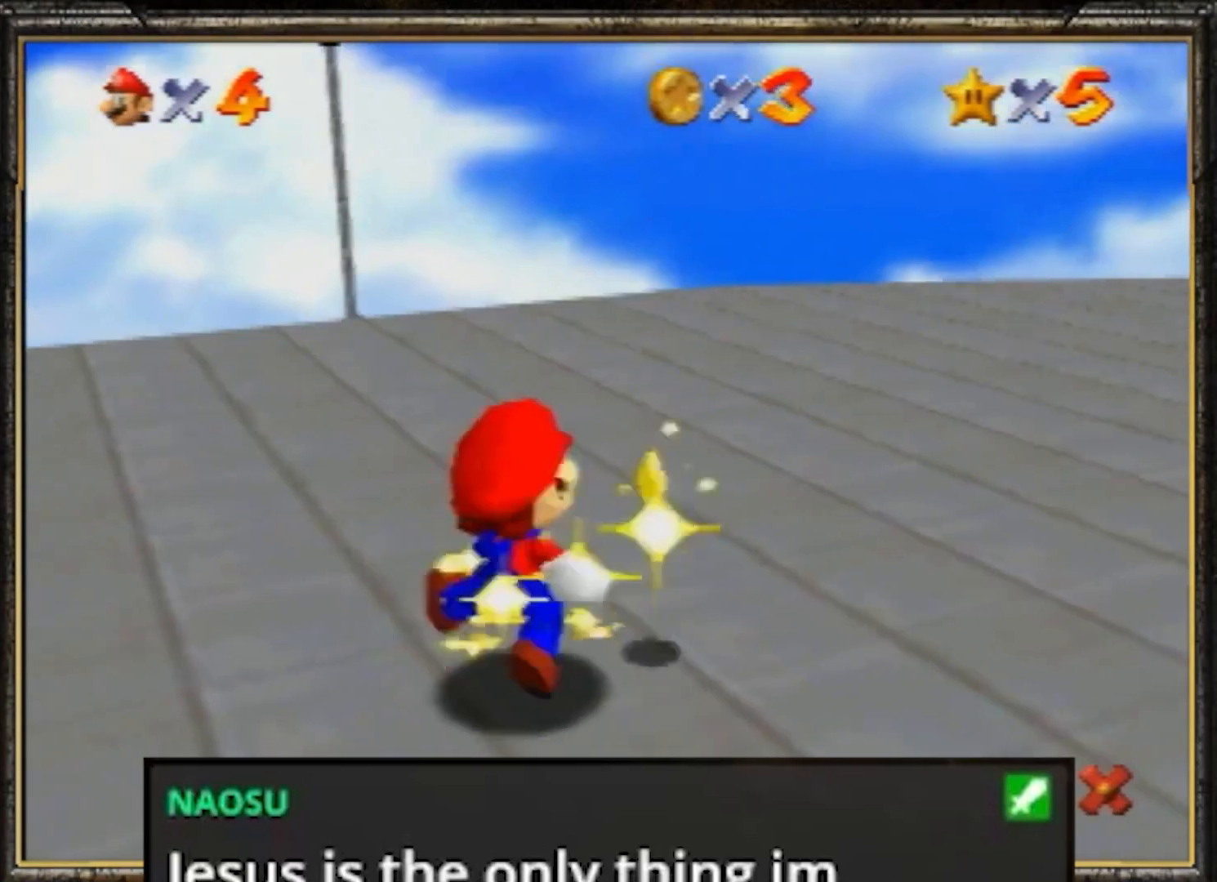
{"buttons": [], "left_stick": "center", "events": []}
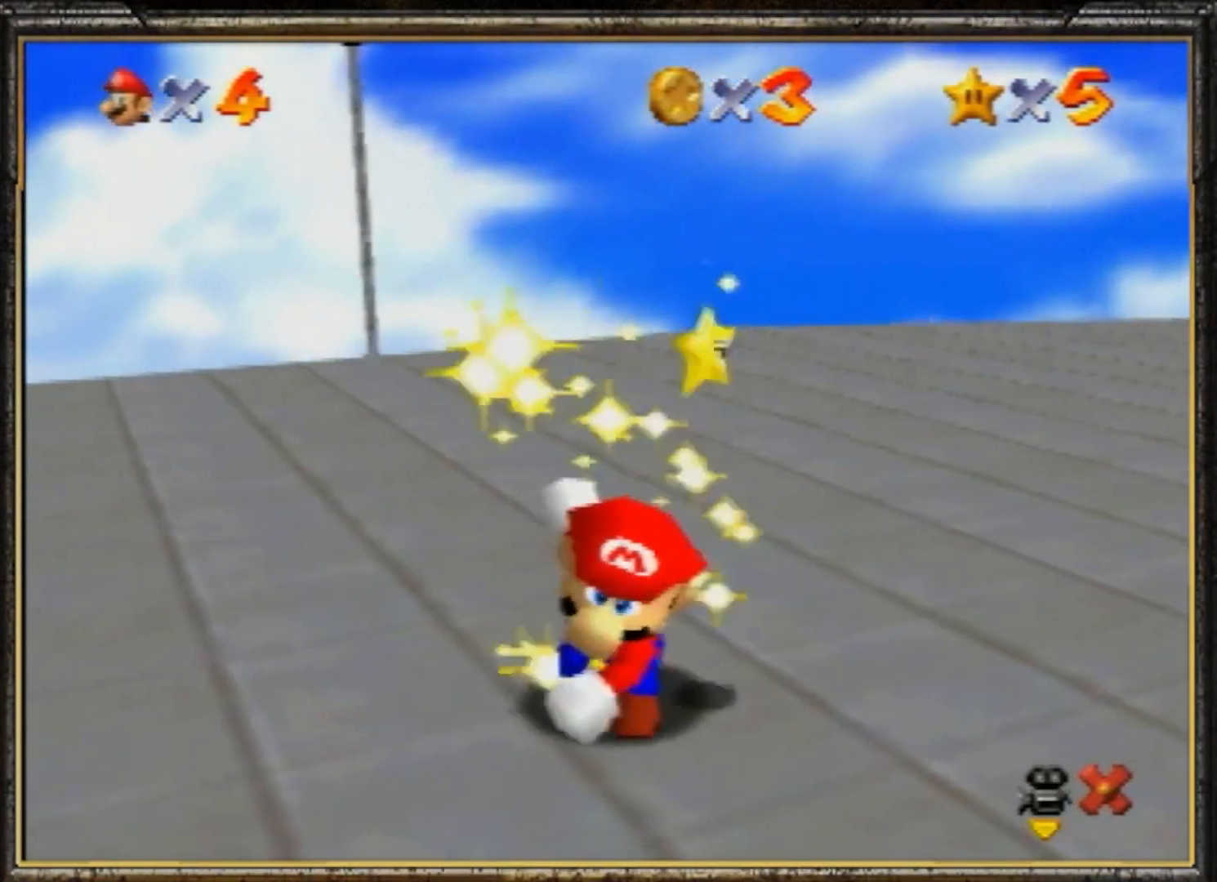
{"buttons": [], "left_stick": "center", "events": []}